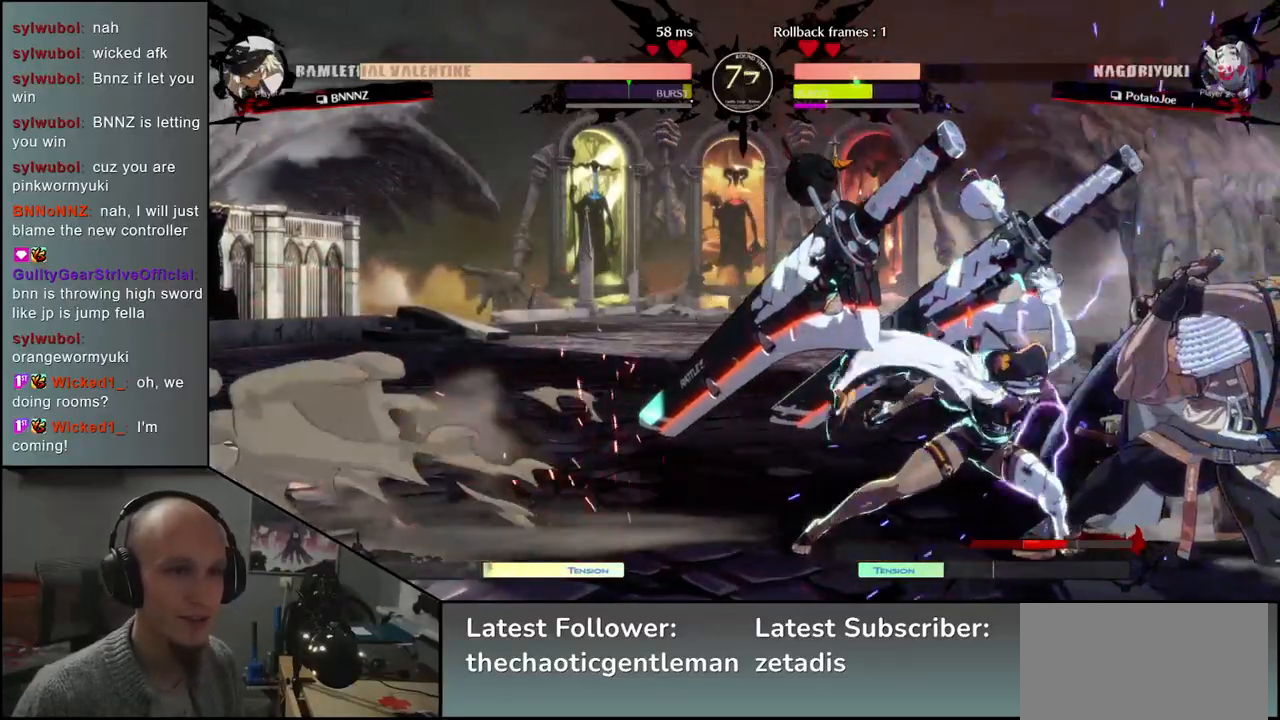
Gameplay with a controller (arcade stick); each line is a JSON object with the inputs held at the frame after it. "events" lists button and stick changes between this image and that frame as [ms after this image, input, new state], when the widget could be followed in between. Not read: L3 R3.
{"buttons": [], "left_stick": "center", "events": [[150, "TRIANGLE", "down"], [150, "left_stick", "center"], [183, "TRIANGLE", "up"], [283, "TRIANGLE", "down"], [333, "TRIANGLE", "up"], [383, "TRIANGLE", "down"], [450, "TRIANGLE", "up"]]}
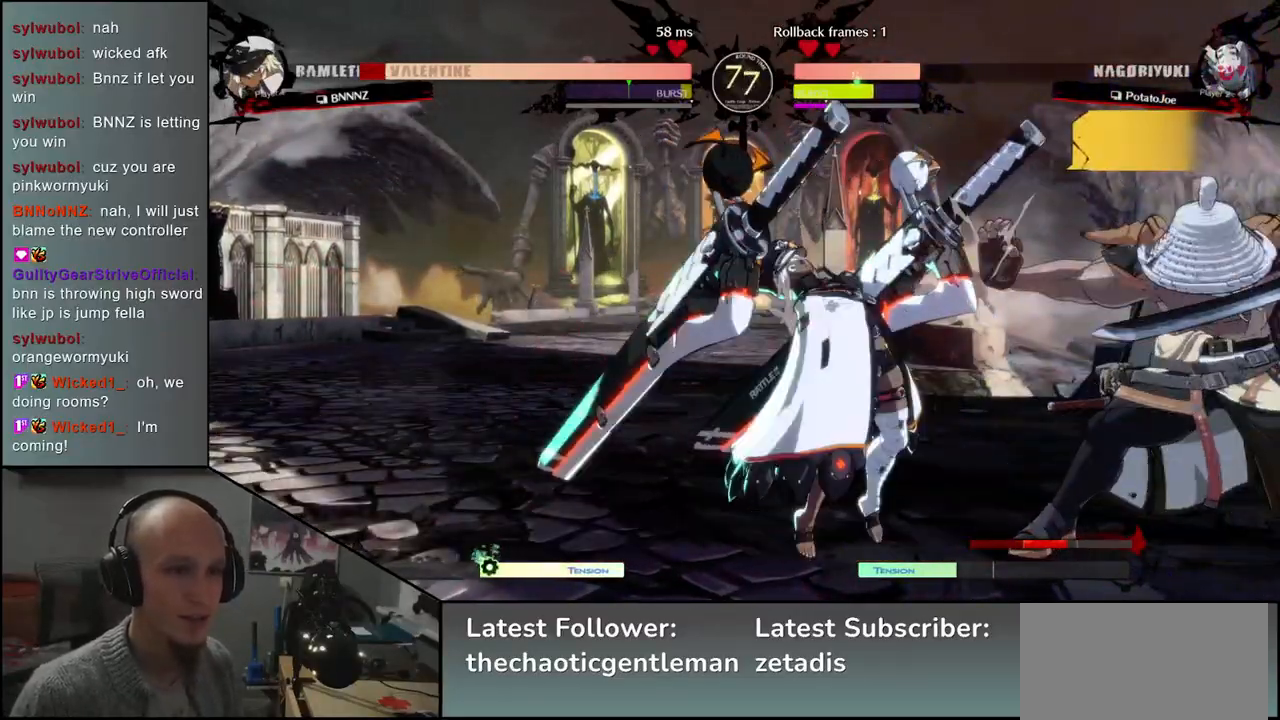
{"buttons": [], "left_stick": "down-left", "events": [[50, "left_stick", "down-right"], [83, "R1", "down"], [167, "R1", "up"], [250, "R1", "down"], [250, "left_stick", "down"], [367, "R1", "up"], [383, "left_stick", "down-left"]]}
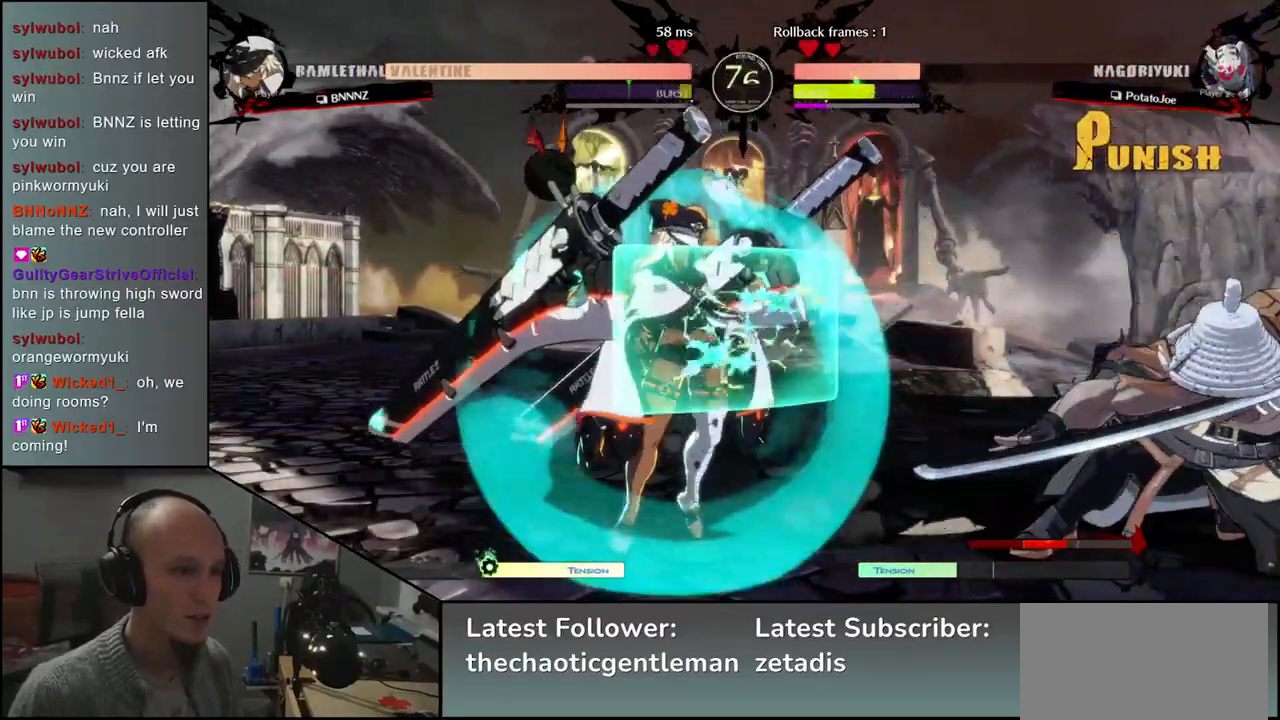
{"buttons": [], "left_stick": "center", "events": [[67, "R1", "down"], [167, "R1", "up"], [200, "left_stick", "center"], [400, "L1", "down"], [467, "L1", "up"]]}
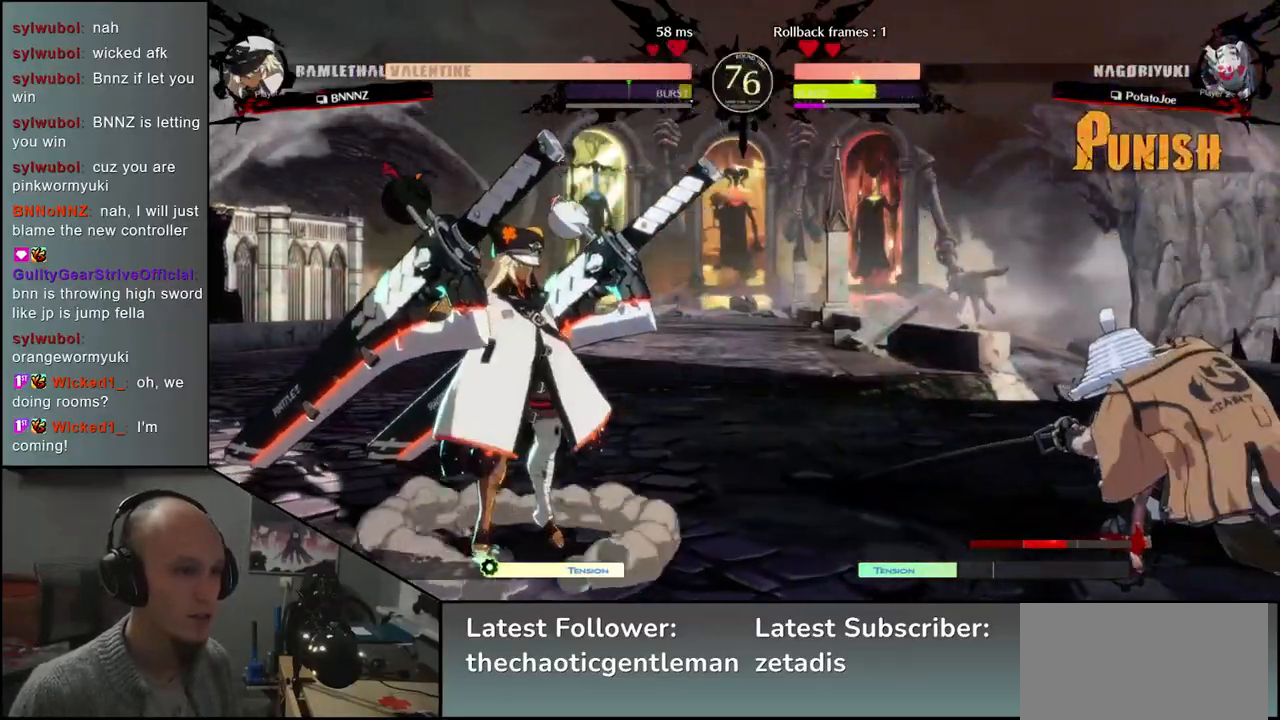
{"buttons": [], "left_stick": "center", "events": [[83, "L1", "down"], [117, "L1", "up"], [233, "L1", "down"], [283, "L1", "up"], [383, "L1", "down"], [450, "L1", "up"]]}
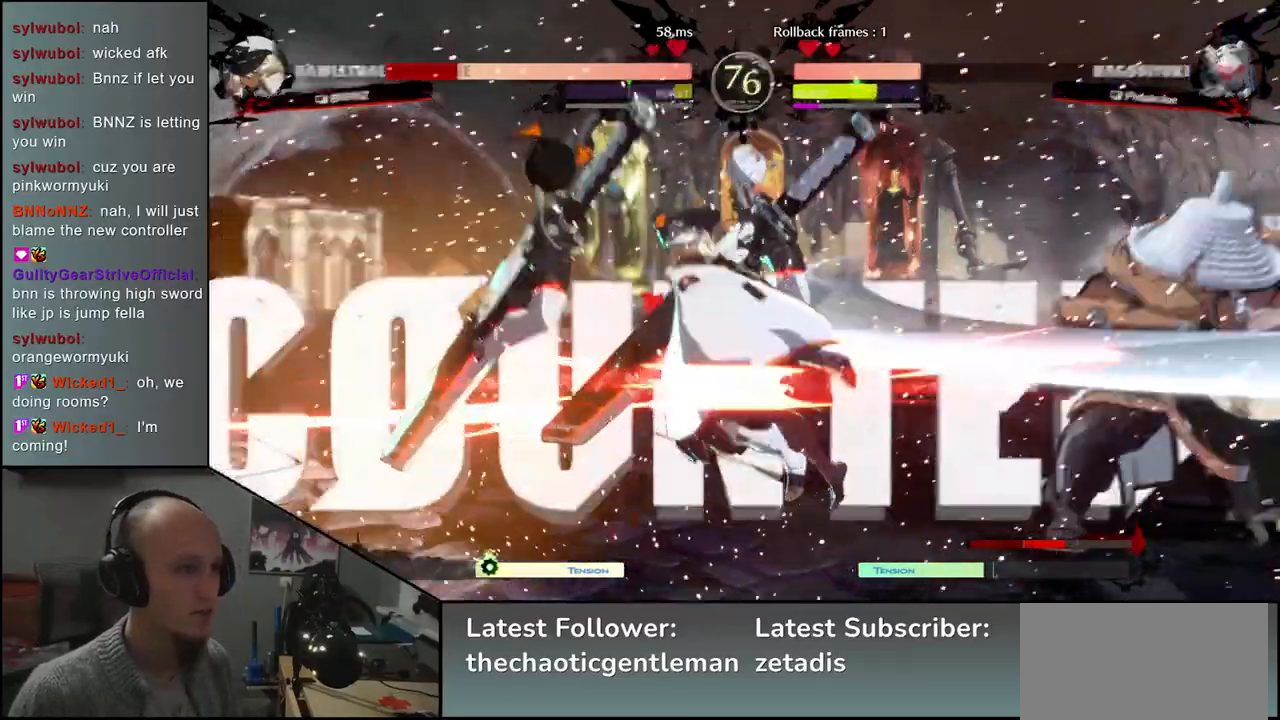
{"buttons": [], "left_stick": "down-right", "events": [[367, "left_stick", "left"], [500, "left_stick", "down-right"]]}
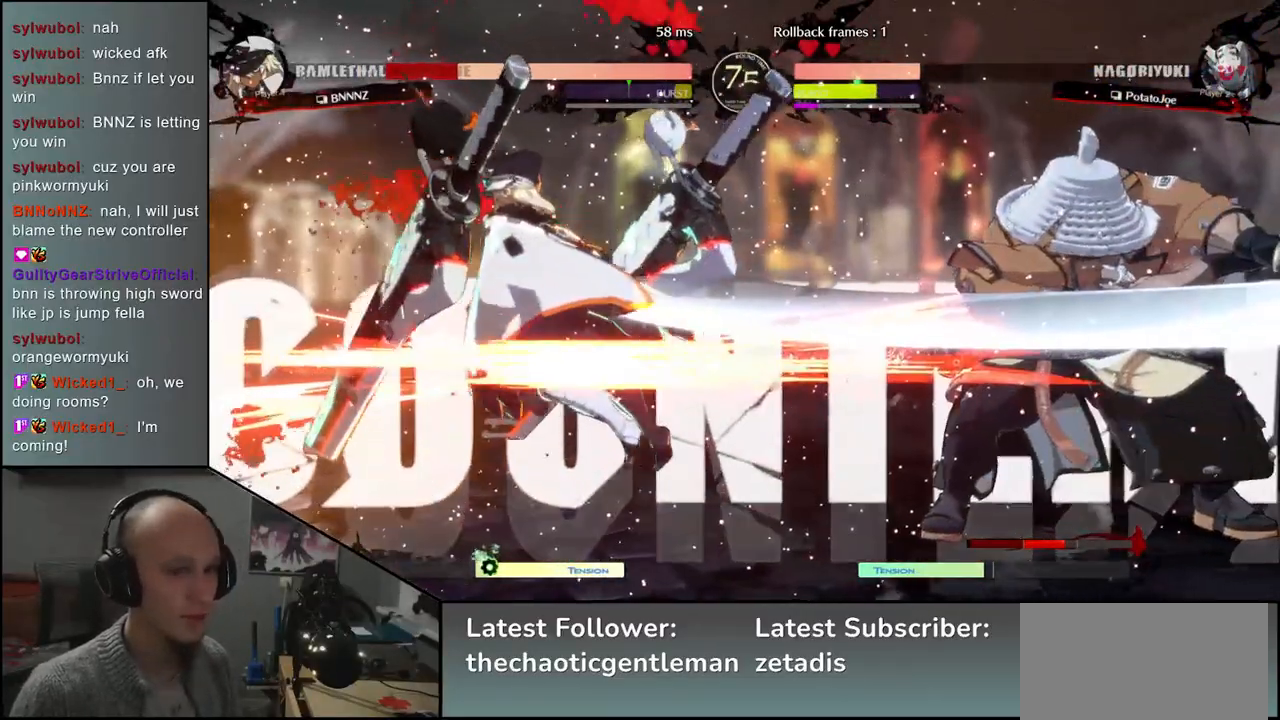
{"buttons": [], "left_stick": "center", "events": [[17, "left_stick", "right"], [33, "L1", "down"], [100, "left_stick", "center"], [133, "L1", "up"]]}
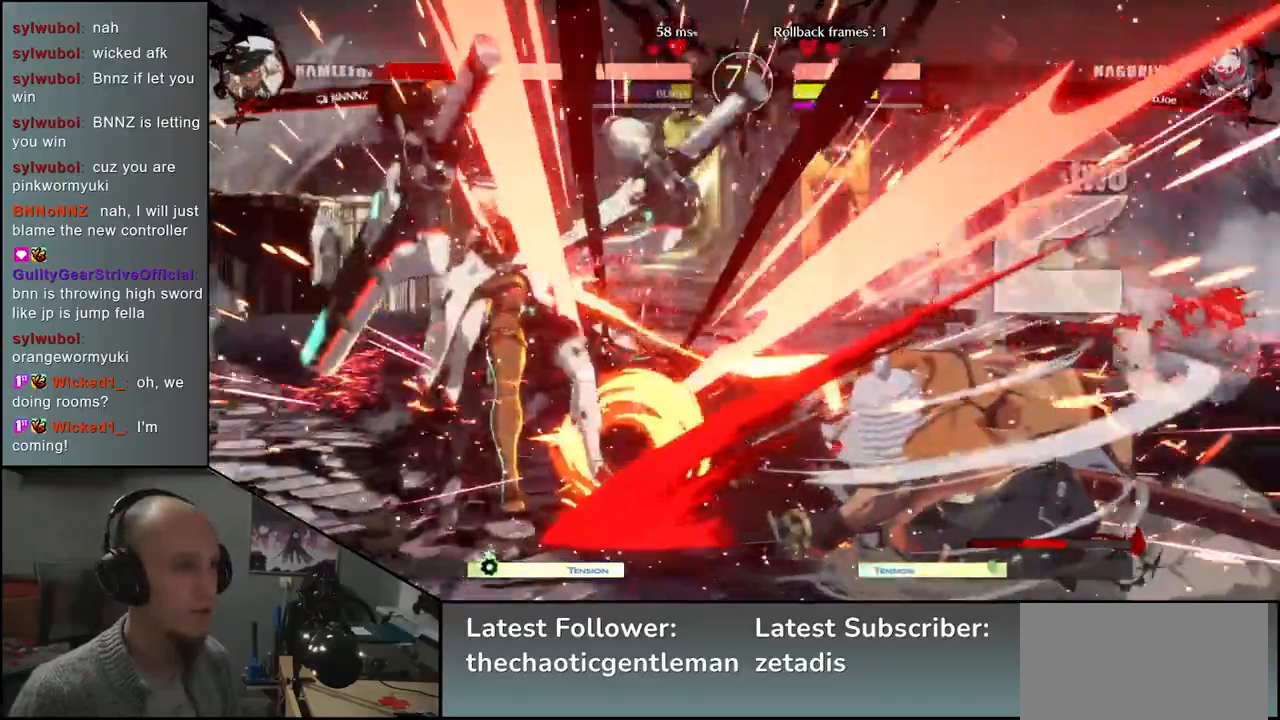
{"buttons": [], "left_stick": "left", "events": [[367, "left_stick", "right"], [433, "left_stick", "down"], [483, "left_stick", "left"]]}
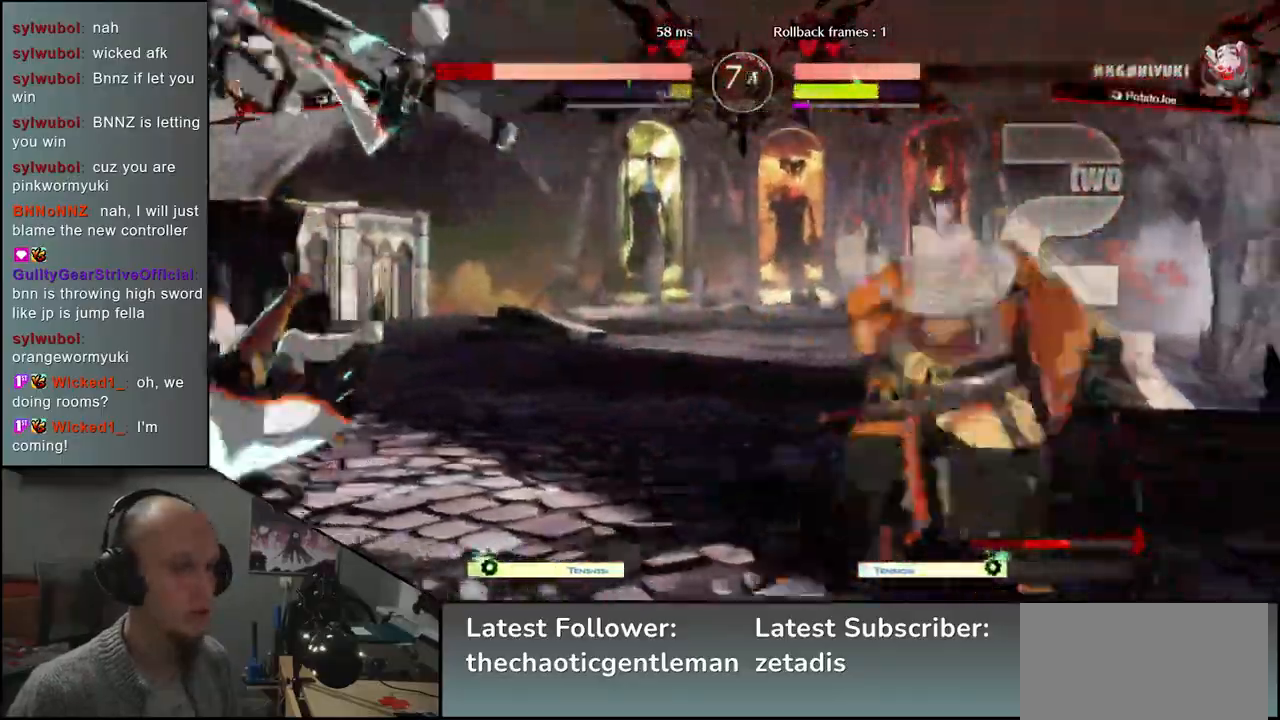
{"buttons": [], "left_stick": "center", "events": [[33, "CROSS", "down"], [100, "CROSS", "up"], [133, "left_stick", "center"]]}
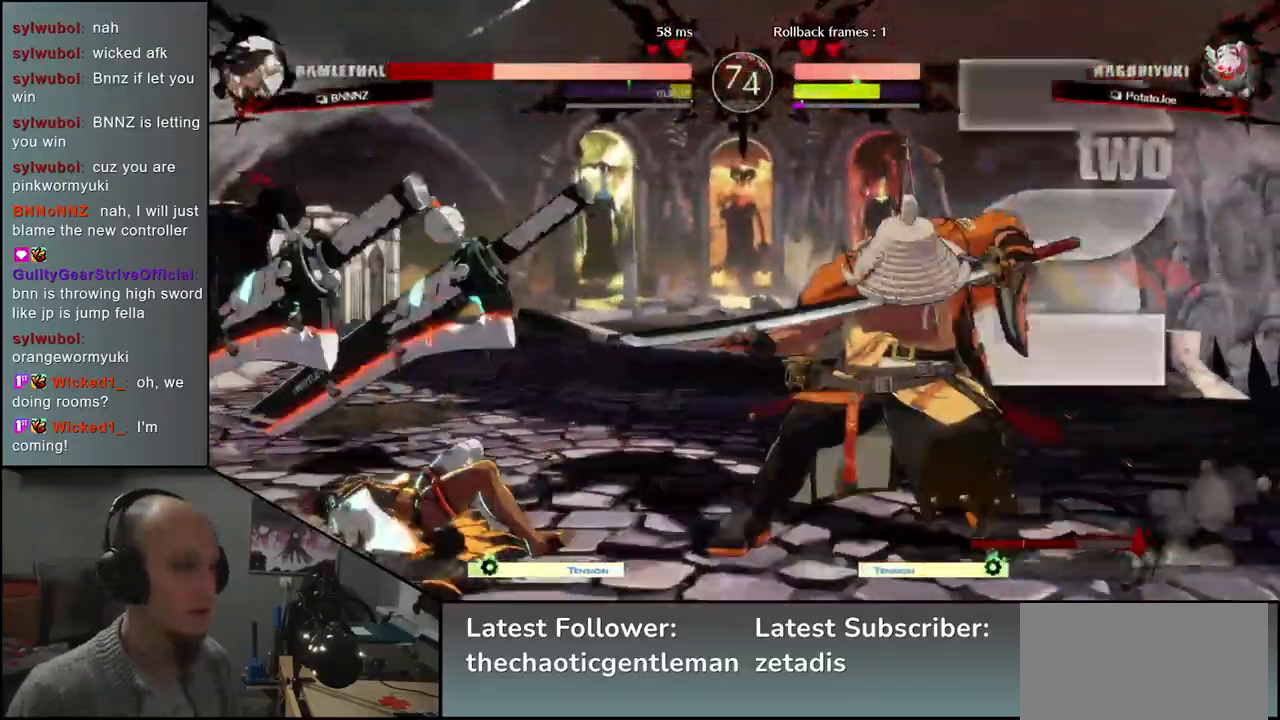
{"buttons": [], "left_stick": "down", "events": [[100, "left_stick", "down"], [317, "R1", "down"], [433, "R1", "up"]]}
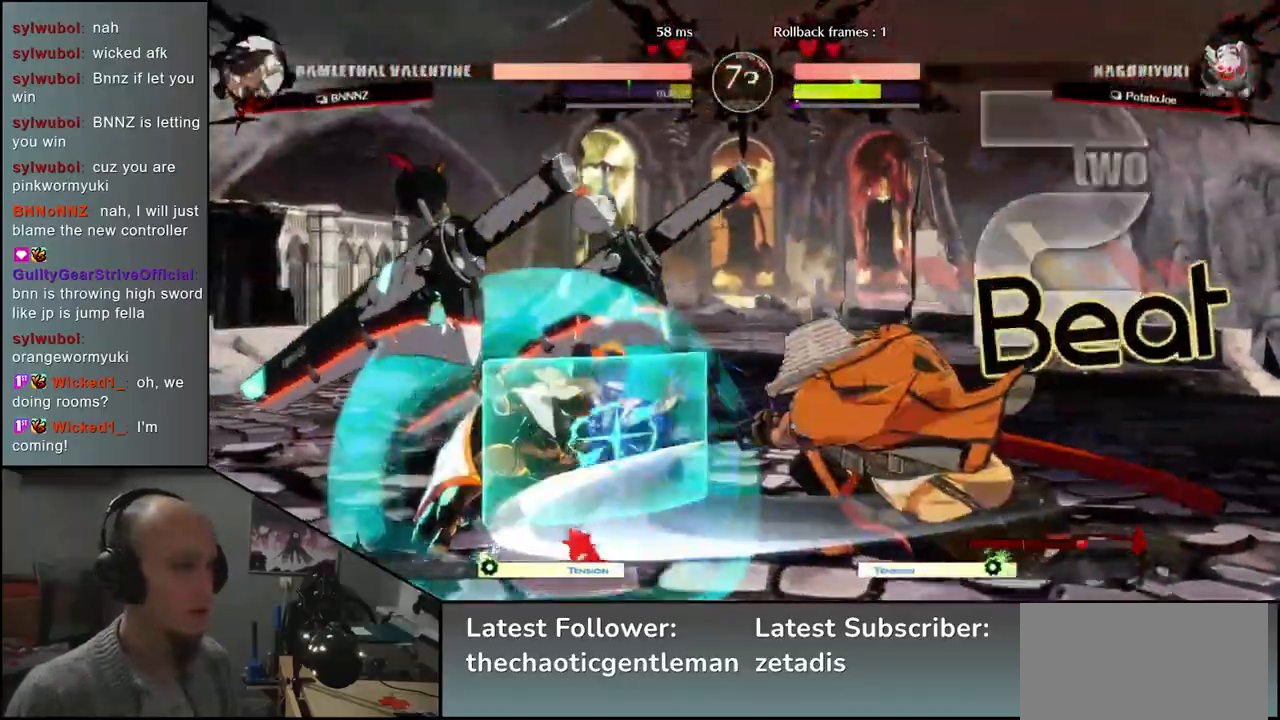
{"buttons": [], "left_stick": "center", "events": [[117, "left_stick", "center"], [183, "L1", "down"], [317, "L1", "up"], [400, "L1", "down"], [483, "L1", "up"]]}
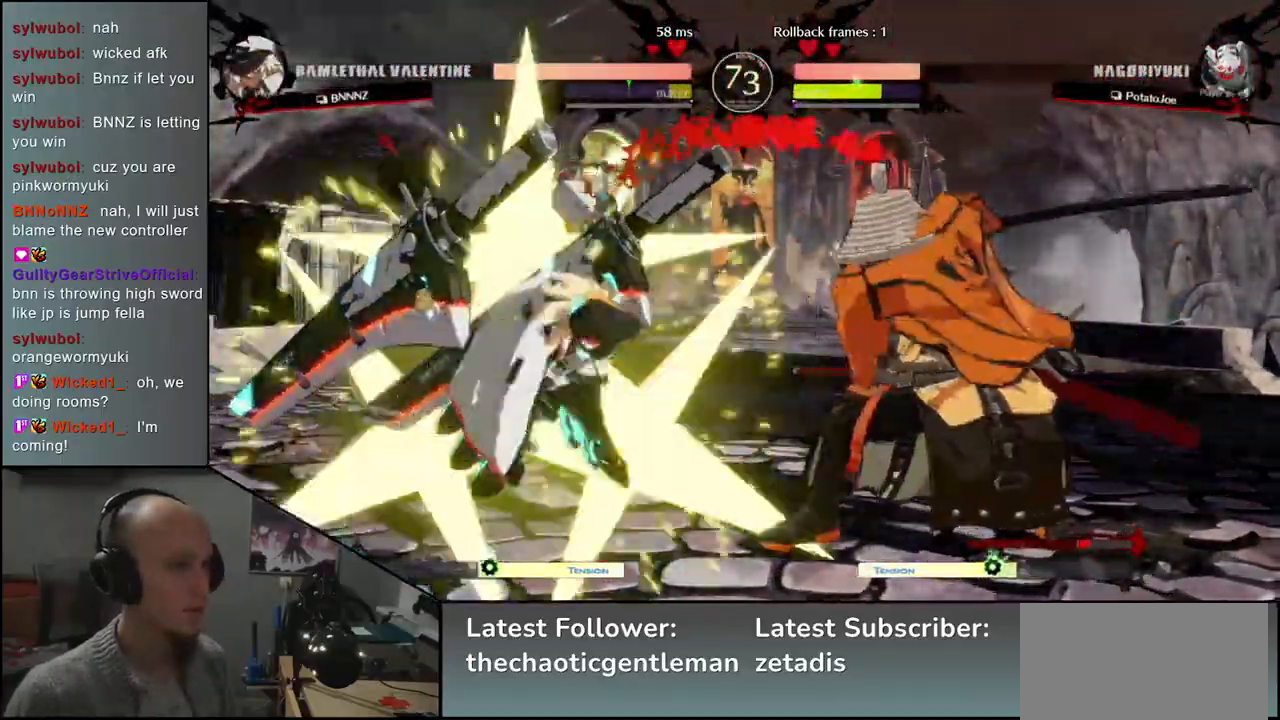
{"buttons": [], "left_stick": "right", "events": [[400, "left_stick", "right"]]}
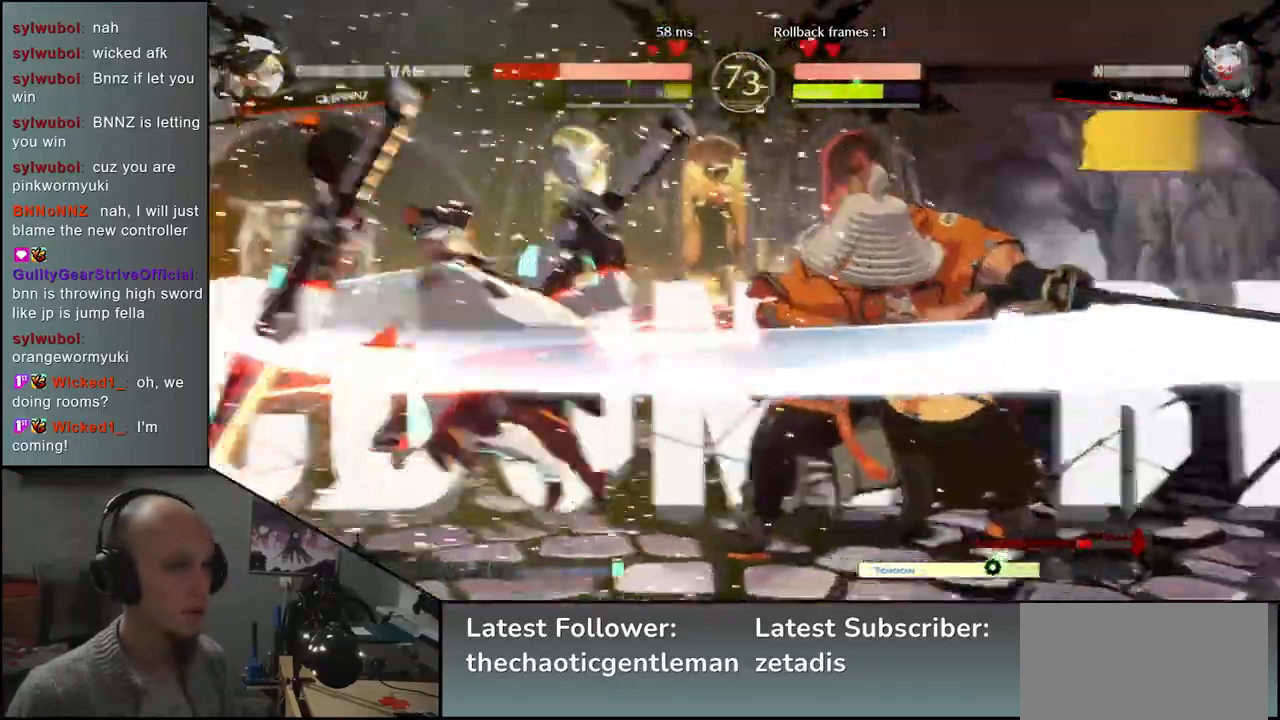
{"buttons": [], "left_stick": "right", "events": []}
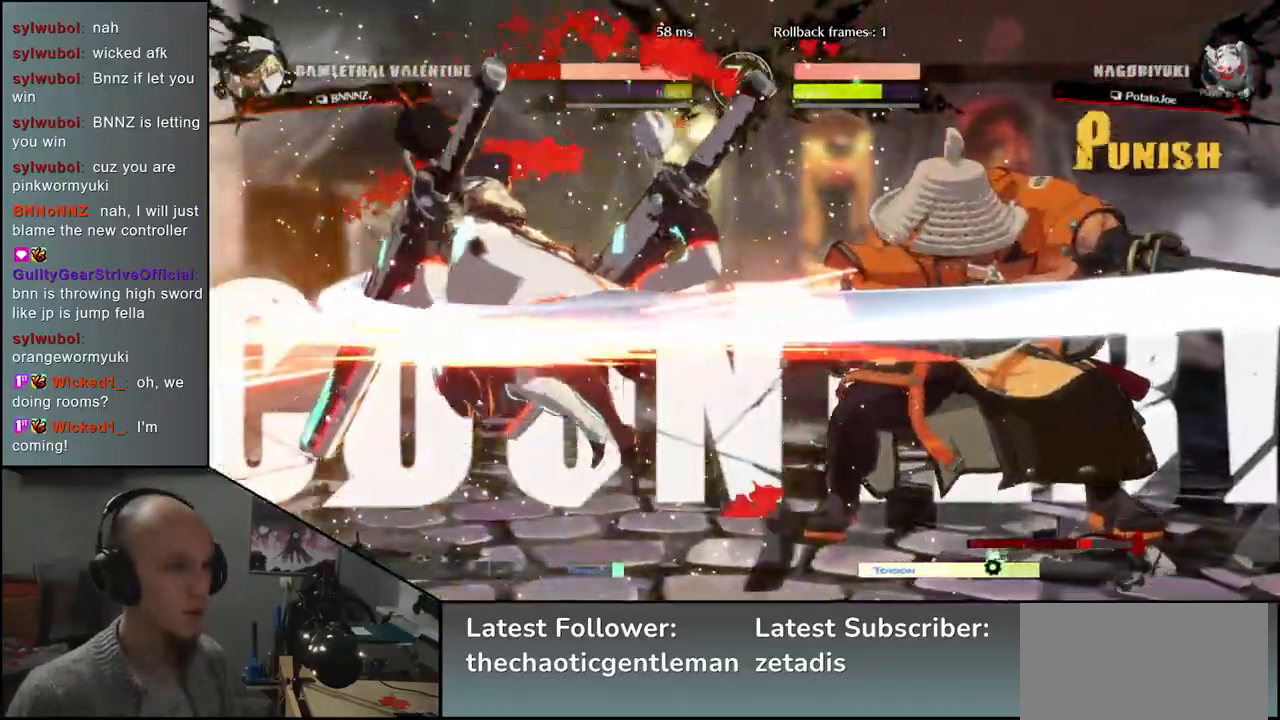
{"buttons": [], "left_stick": "center", "events": [[67, "left_stick", "down"], [150, "CROSS", "down"], [150, "left_stick", "left"], [233, "CROSS", "up"], [283, "left_stick", "center"]]}
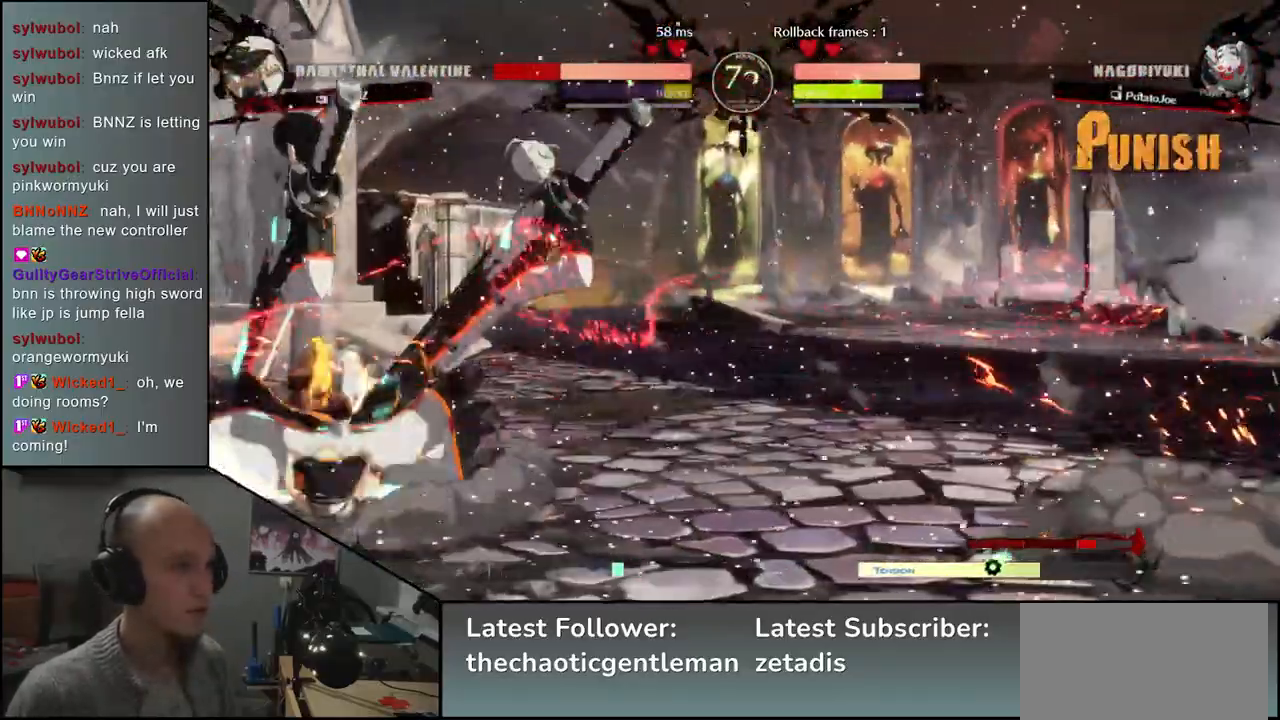
{"buttons": ["L1"], "left_stick": "left", "events": [[267, "left_stick", "left"], [383, "L1", "down"]]}
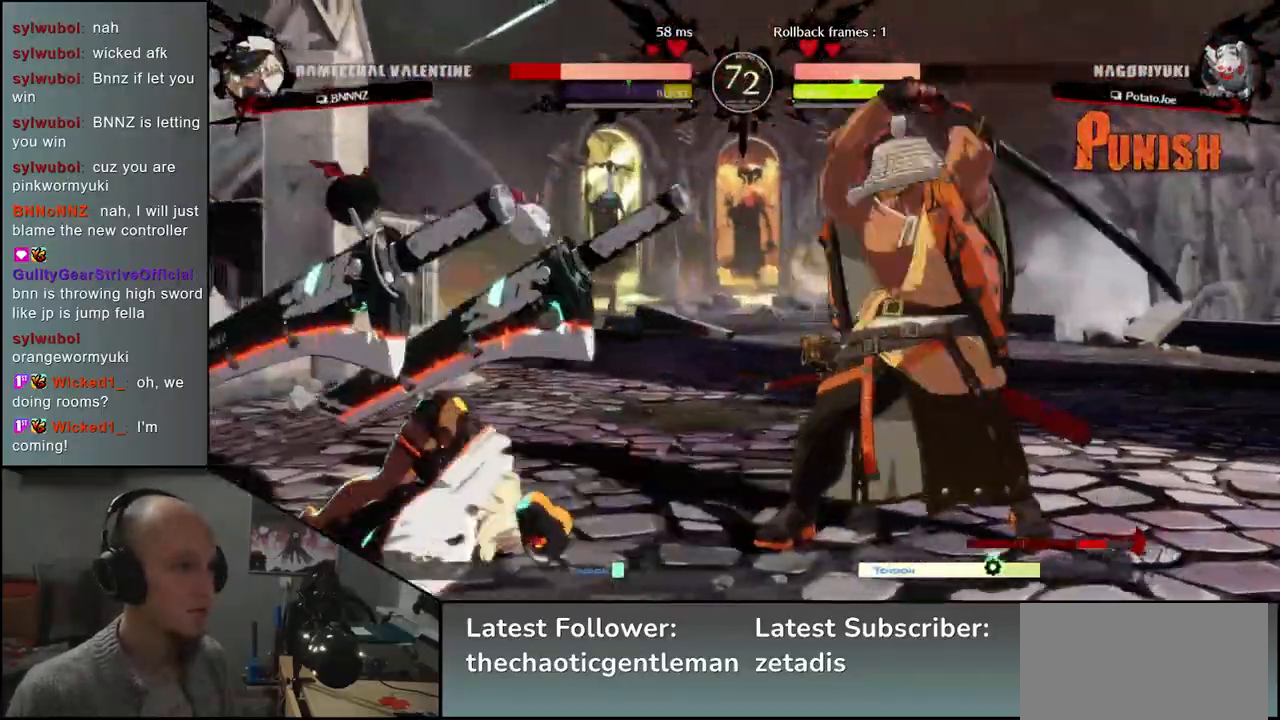
{"buttons": [], "left_stick": "right", "events": [[67, "L1", "up"], [483, "left_stick", "right"]]}
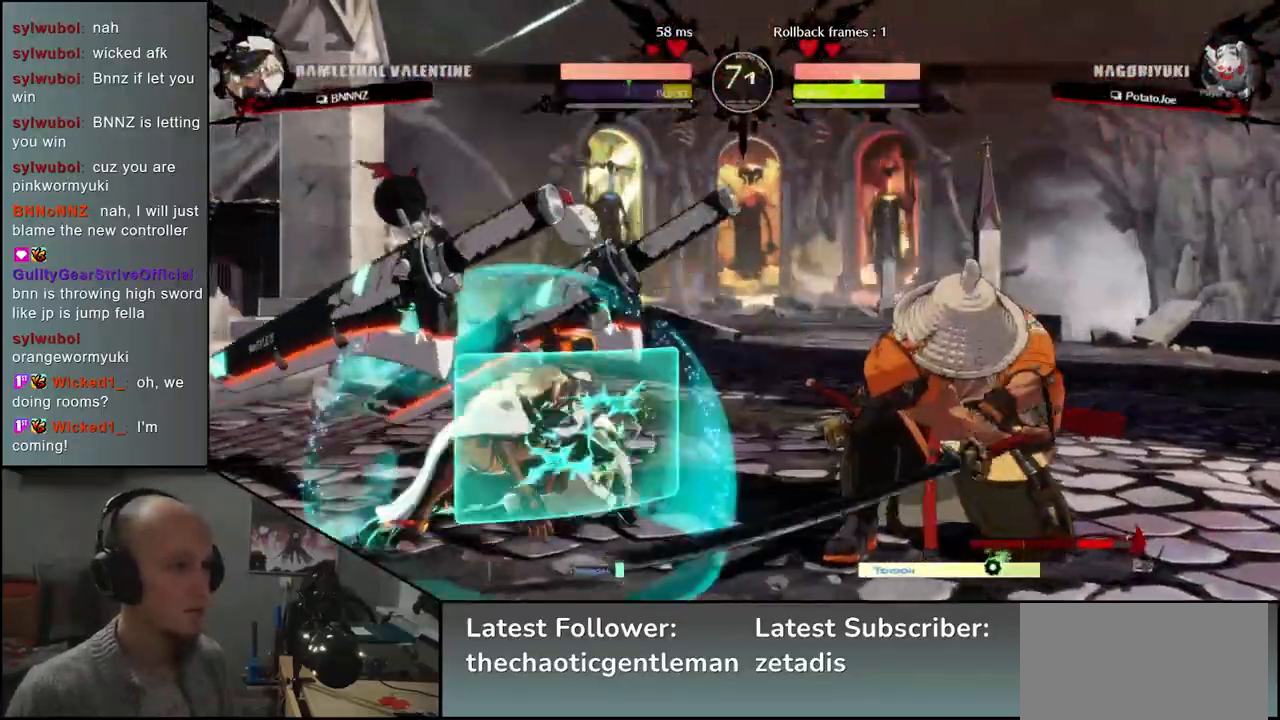
{"buttons": ["CIRCLE"], "left_stick": "right", "events": [[467, "CIRCLE", "down"]]}
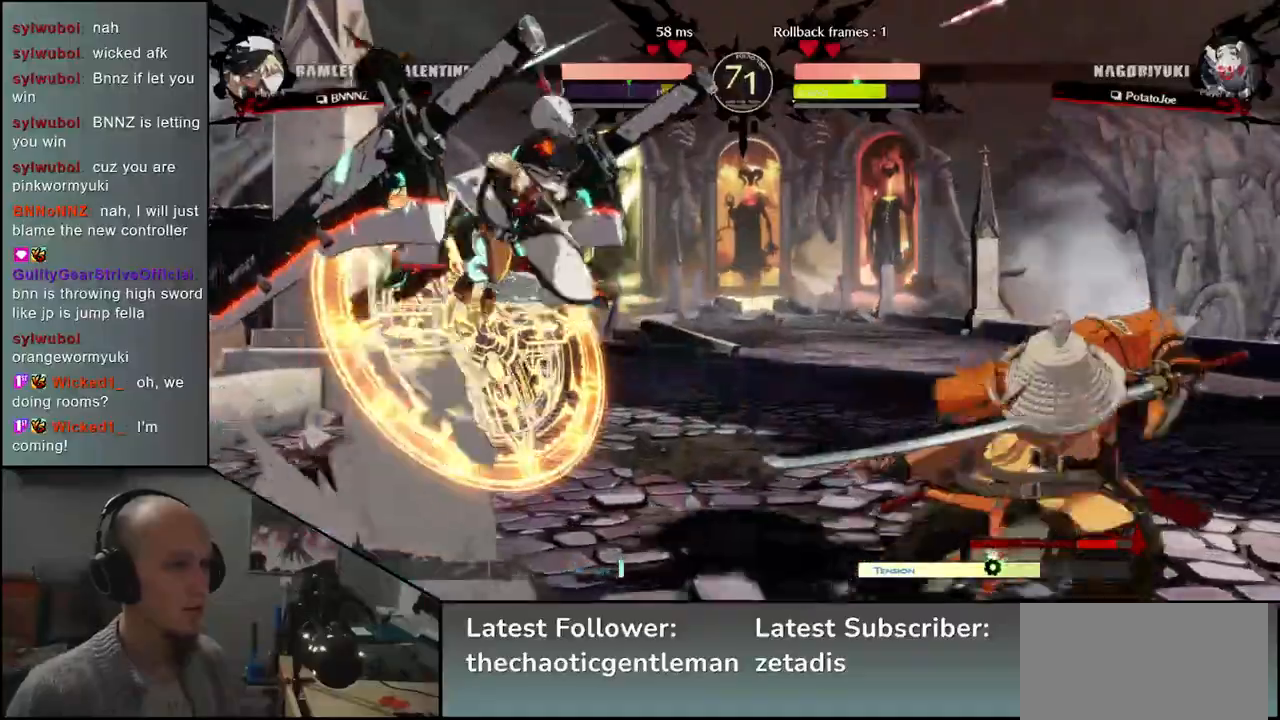
{"buttons": [], "left_stick": "right", "events": [[83, "CIRCLE", "up"]]}
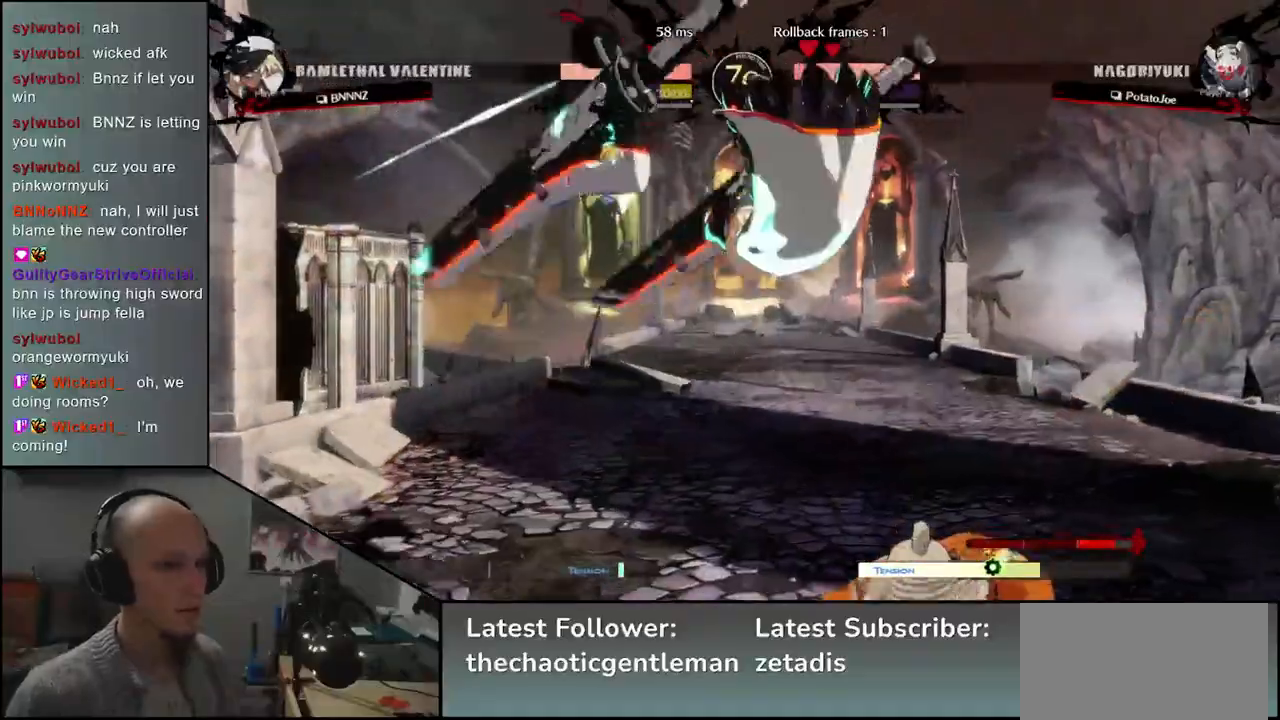
{"buttons": [], "left_stick": "right", "events": []}
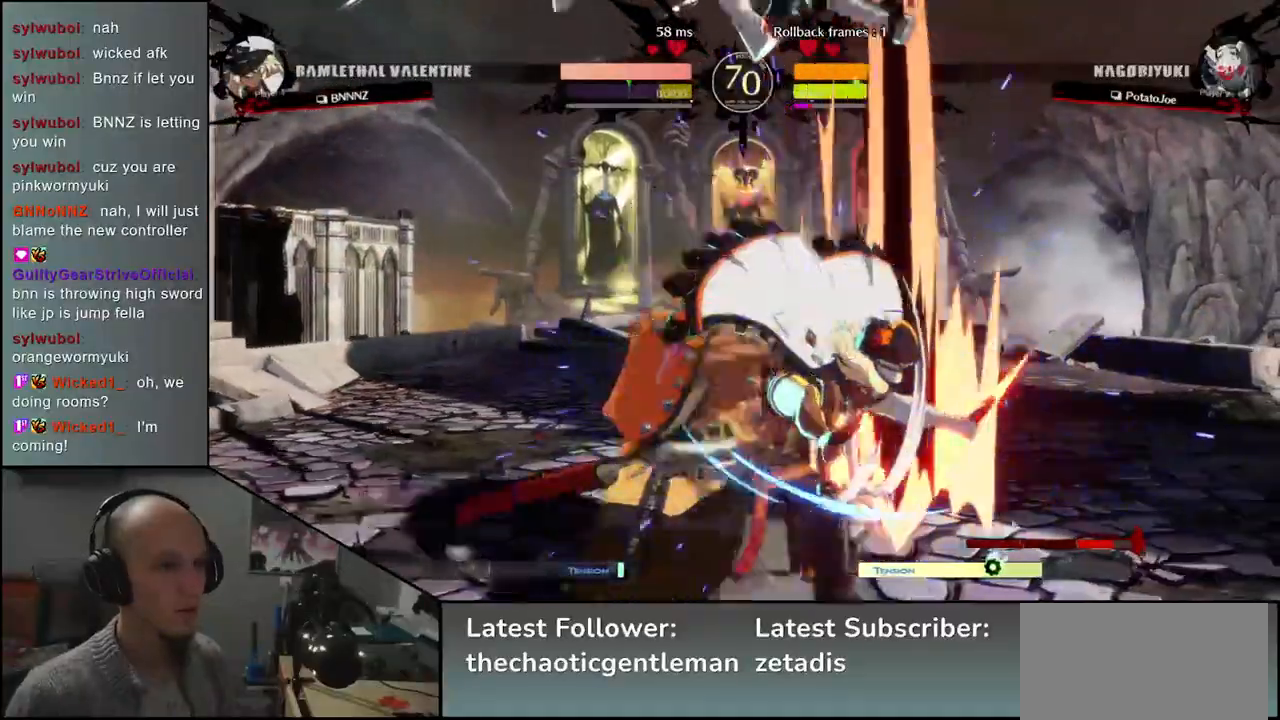
{"buttons": [], "left_stick": "down-right", "events": [[50, "left_stick", "down-right"], [167, "CROSS", "down"], [250, "CROSS", "up"], [333, "CROSS", "down"], [417, "CROSS", "up"]]}
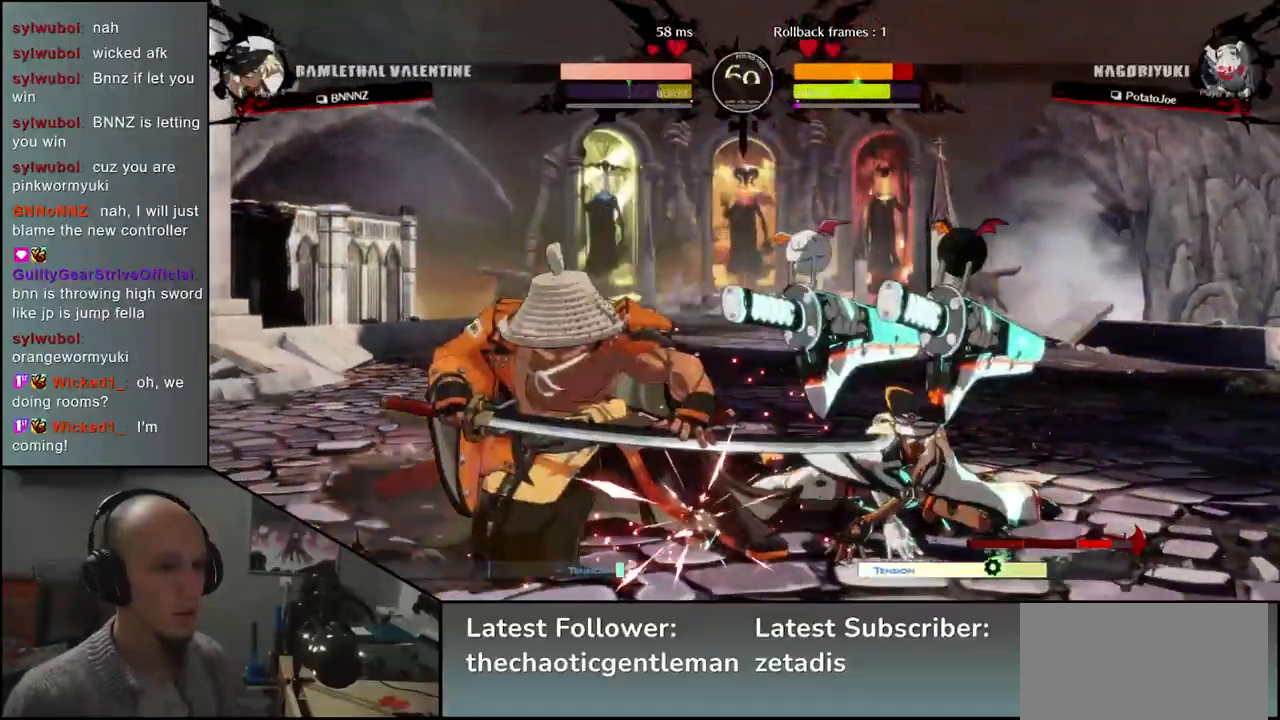
{"buttons": [], "left_stick": "left", "events": [[50, "left_stick", "down-left"], [67, "SQUARE", "down"], [150, "SQUARE", "up"], [300, "left_stick", "down"], [433, "left_stick", "left"]]}
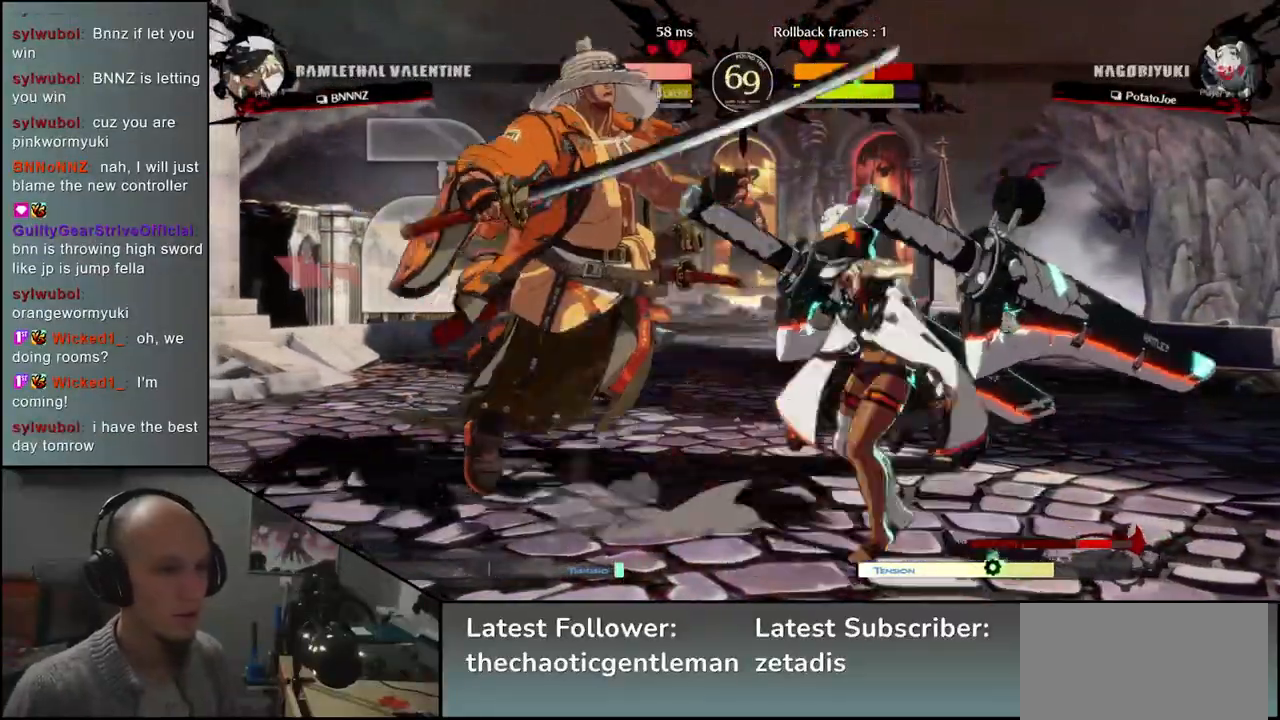
{"buttons": [], "left_stick": "left", "events": []}
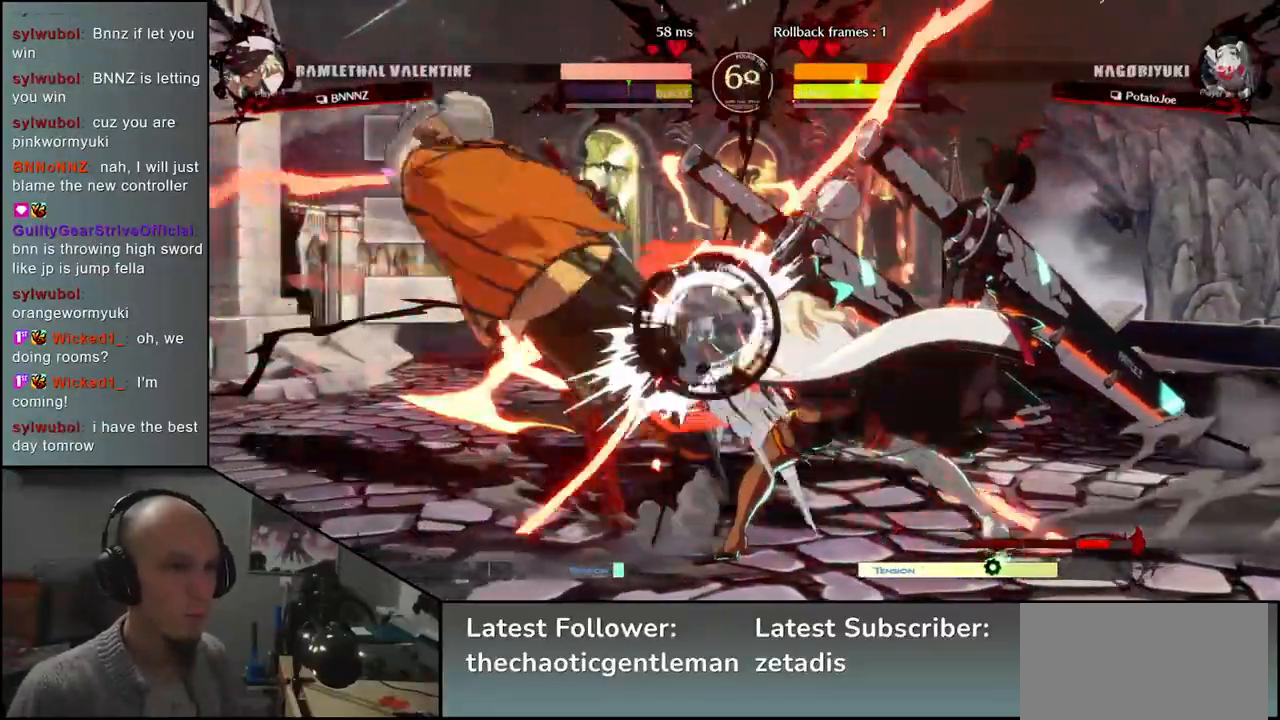
{"buttons": [], "left_stick": "down-left", "events": [[150, "left_stick", "down-left"]]}
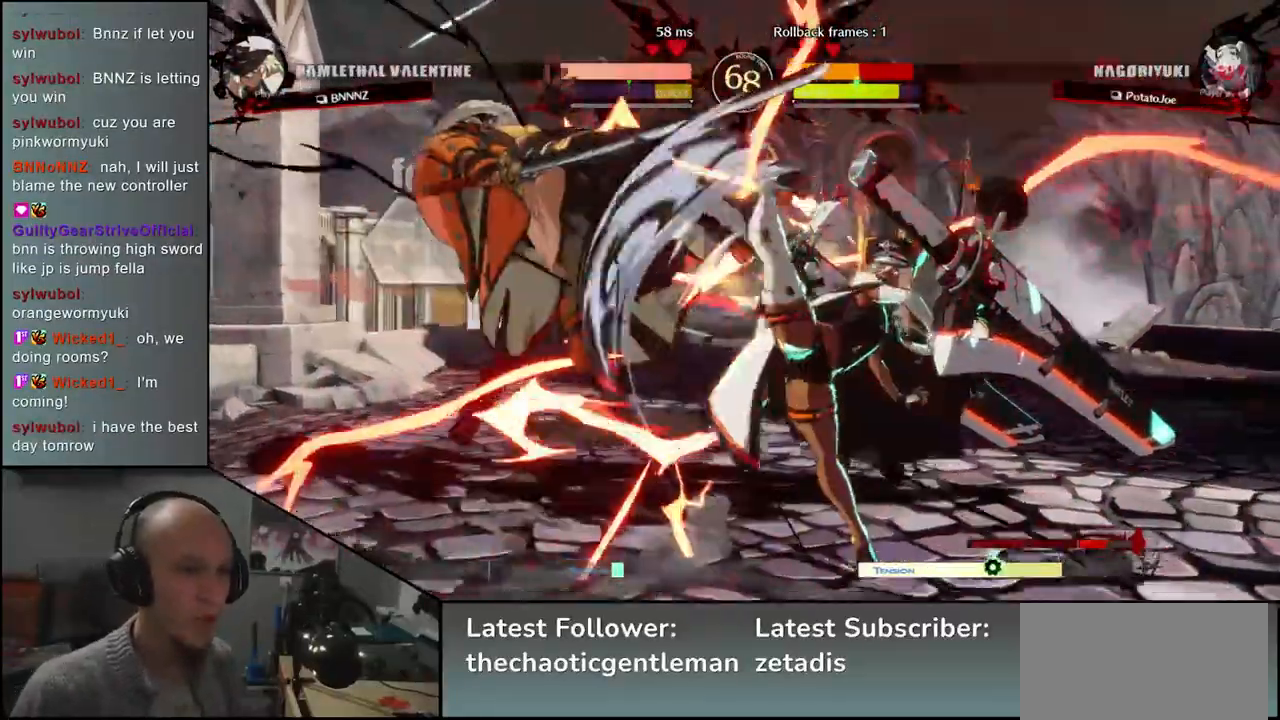
{"buttons": [], "left_stick": "down-left", "events": []}
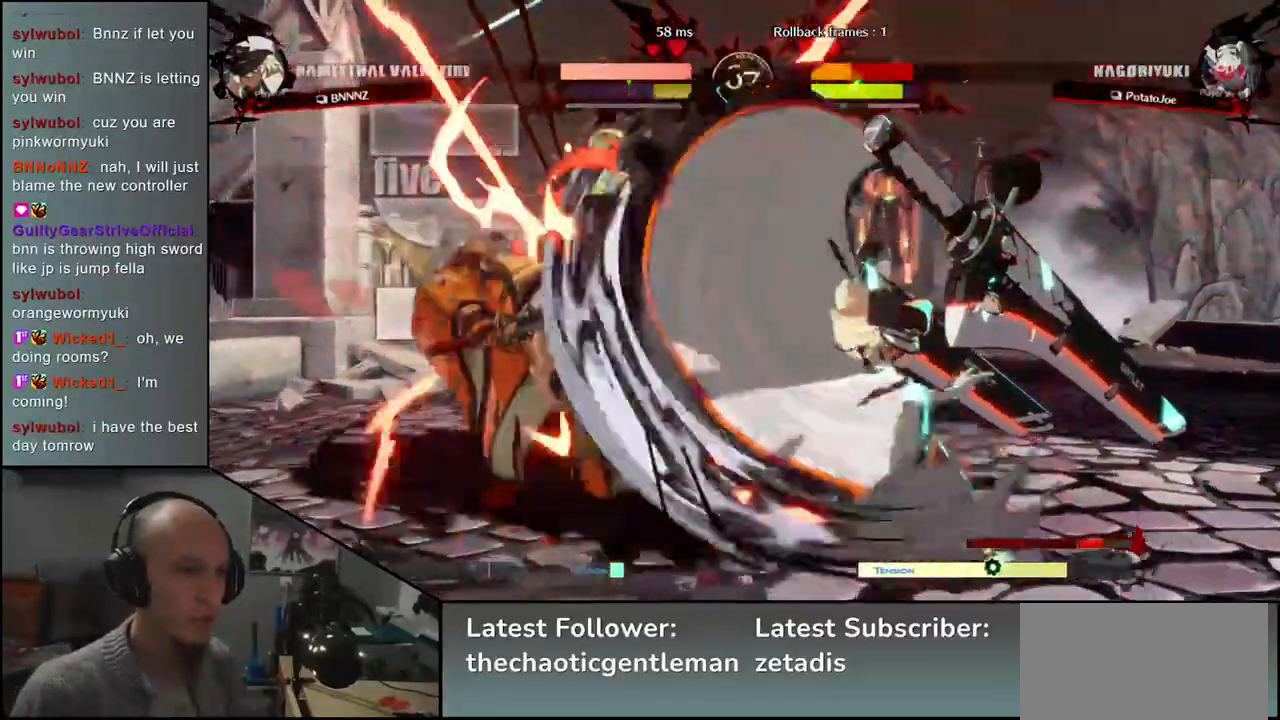
{"buttons": [], "left_stick": "down-left", "events": []}
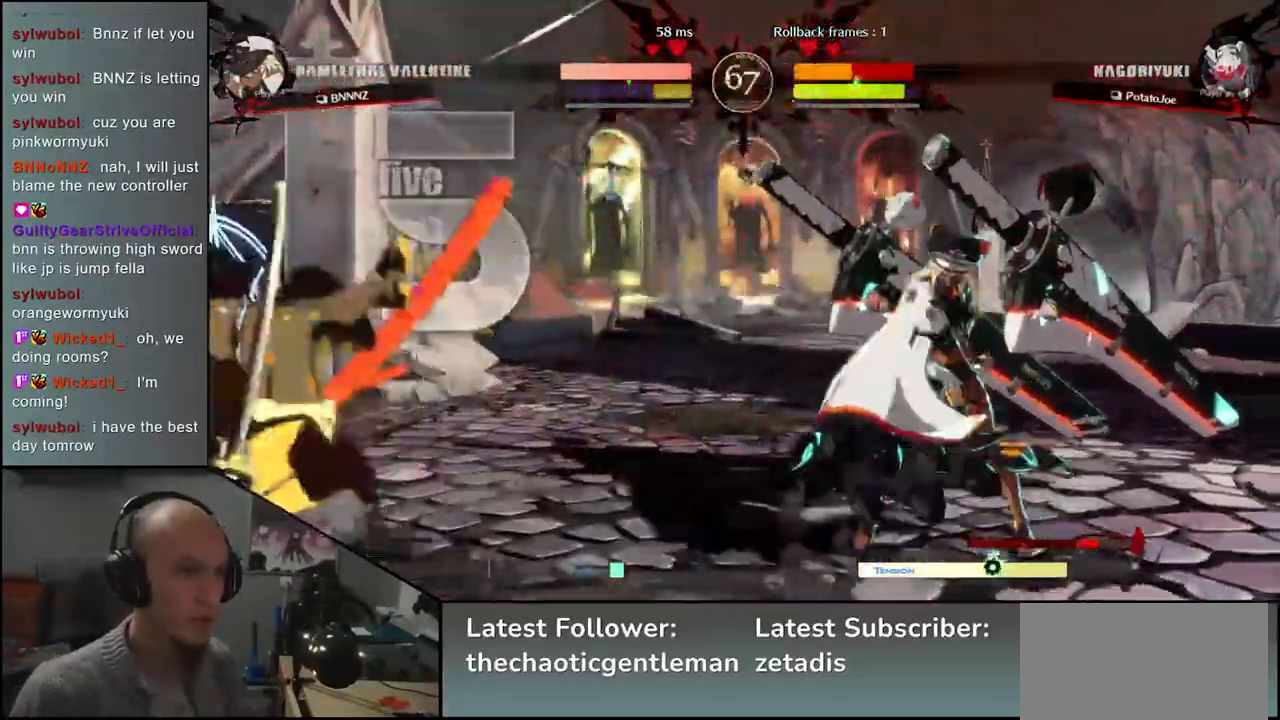
{"buttons": [], "left_stick": "left", "events": [[67, "left_stick", "left"]]}